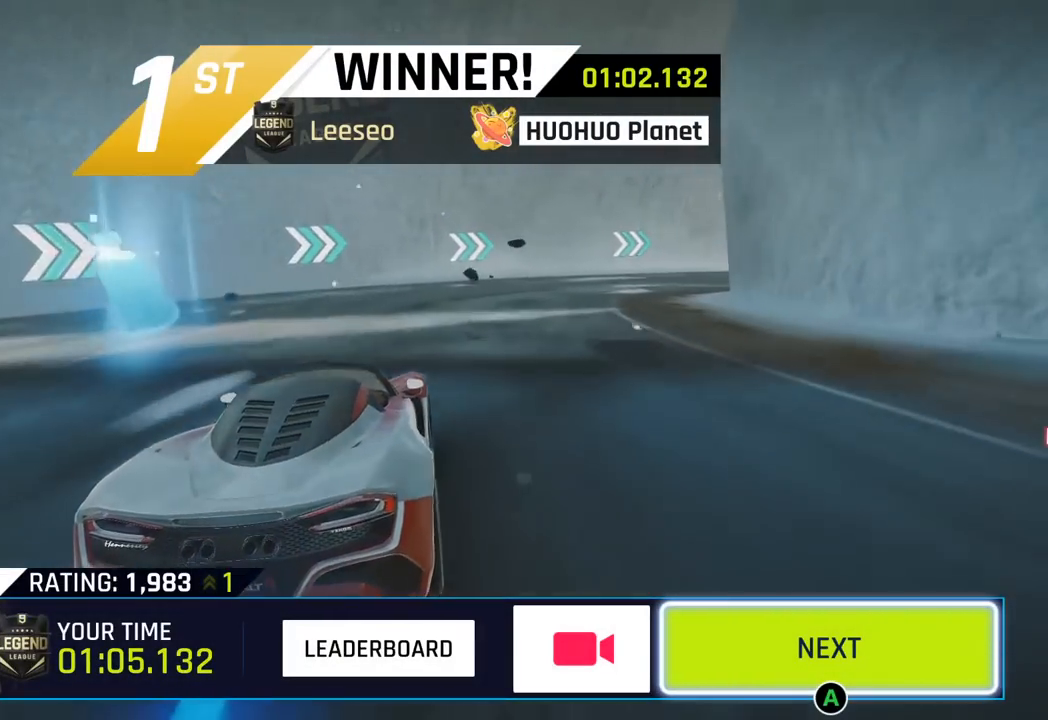
Gameplay with a controller (PlayStation layout); each line is a JSON object with the inputs held at the frame after it. "events" lists button and stick changes between this image and that frame as [ms after this image, input, new state], when the widget could be followed in between. Not read: right_stick.
{"buttons": [], "left_stick": "center", "events": [[300, "CIRCLE", "down"], [433, "CIRCLE", "up"]]}
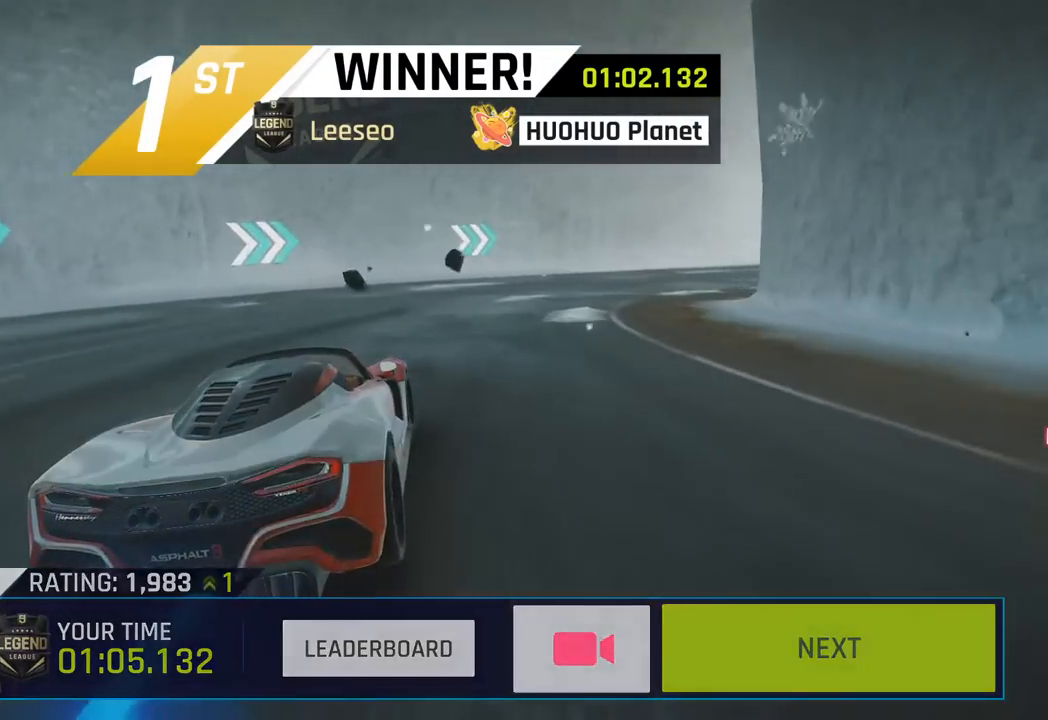
{"buttons": [], "left_stick": "center", "events": [[50, "CIRCLE", "down"], [200, "CIRCLE", "up"], [300, "CIRCLE", "down"], [467, "CIRCLE", "up"]]}
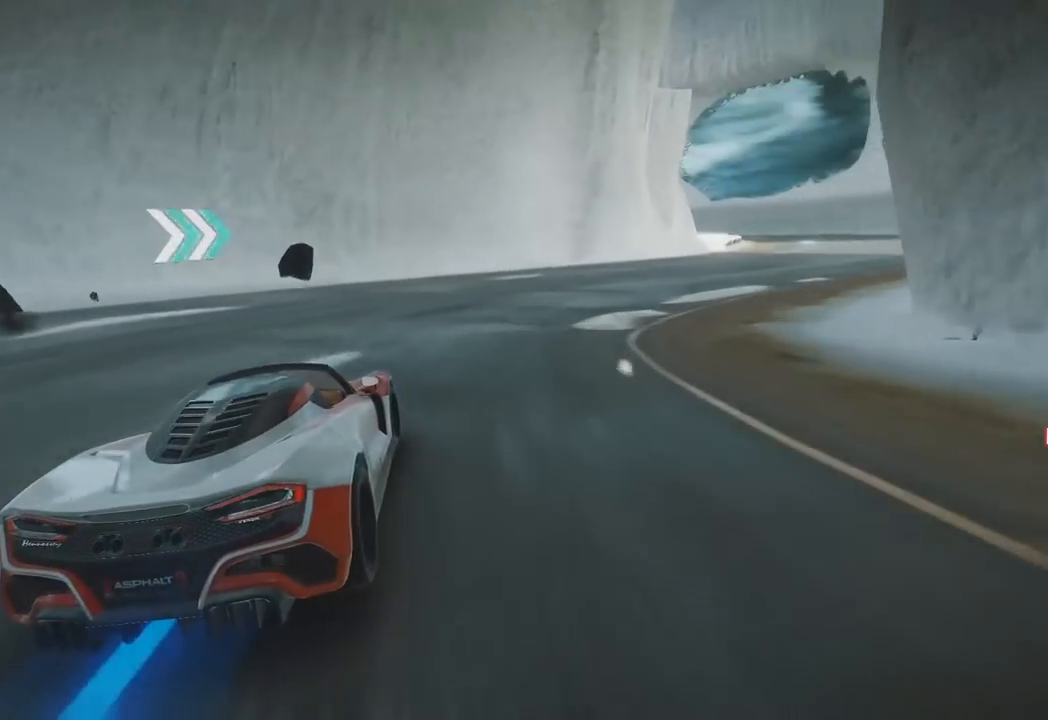
{"buttons": [], "left_stick": "center", "events": [[167, "CIRCLE", "down"], [333, "CIRCLE", "up"]]}
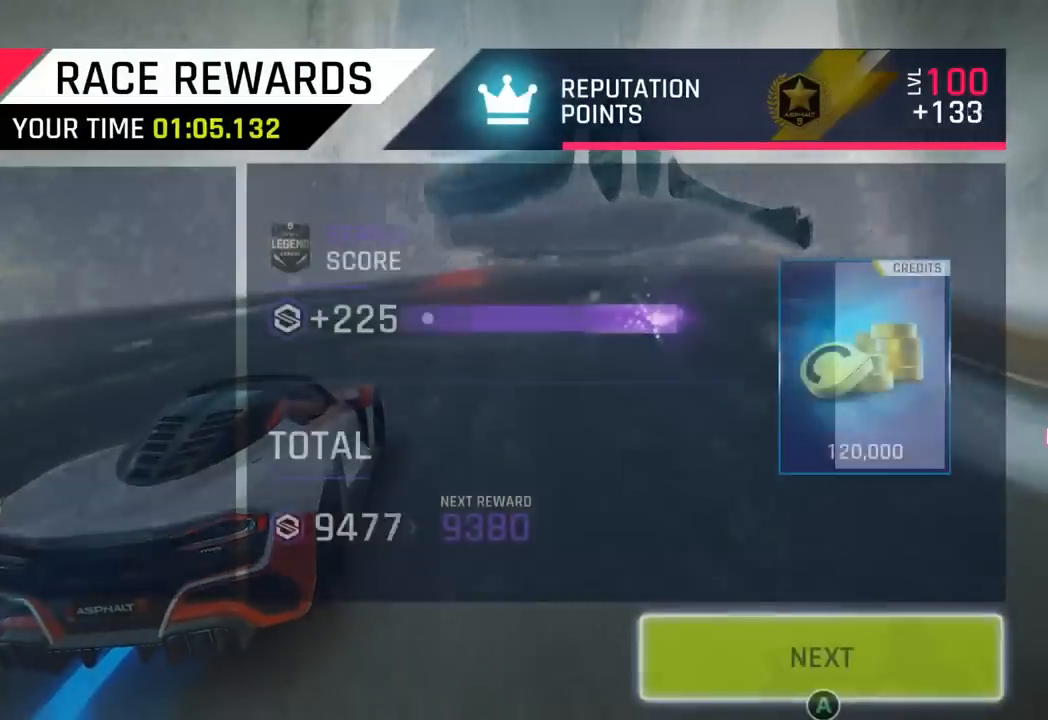
{"buttons": [], "left_stick": "center", "events": []}
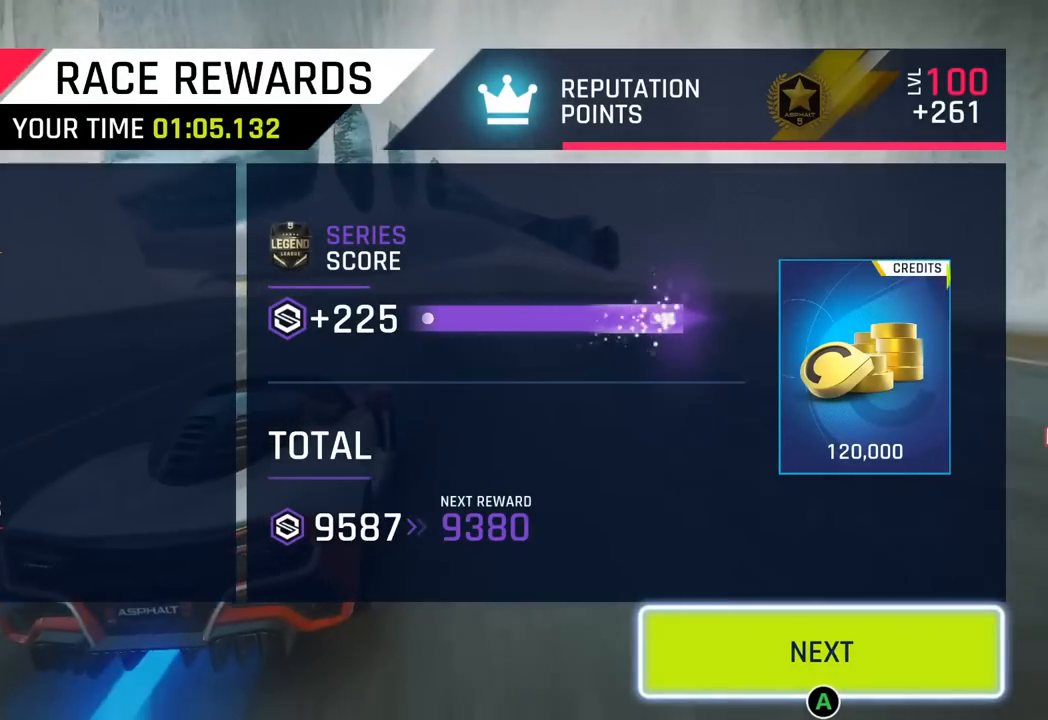
{"buttons": ["CIRCLE"], "left_stick": "center", "events": [[467, "CIRCLE", "down"]]}
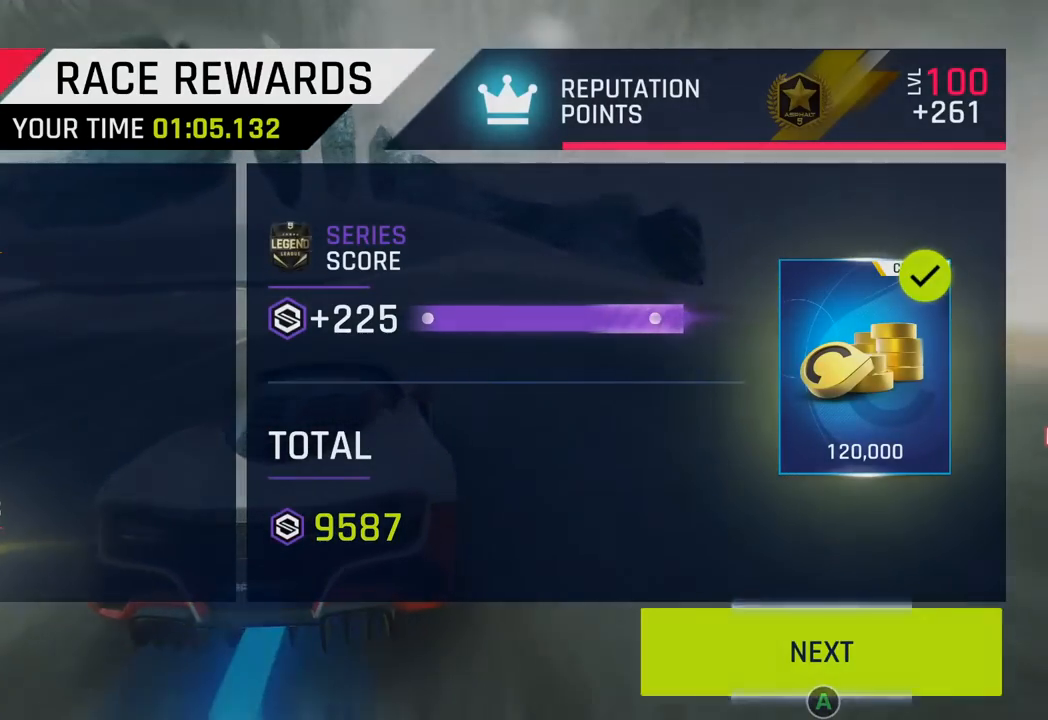
{"buttons": [], "left_stick": "center", "events": [[133, "CIRCLE", "up"]]}
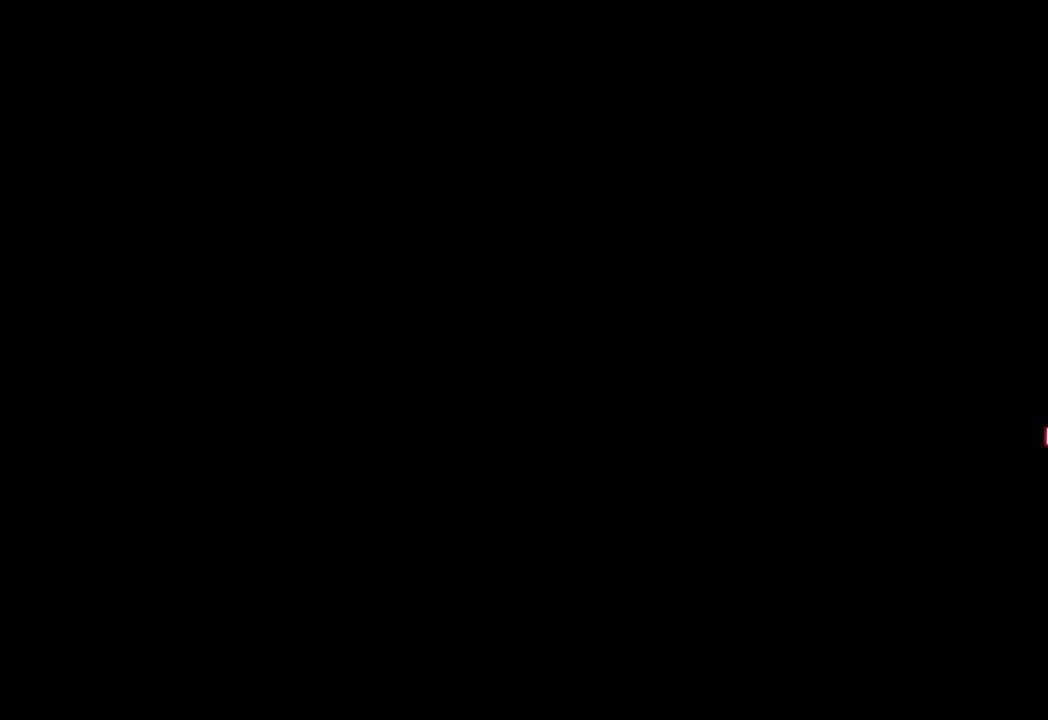
{"buttons": [], "left_stick": "center", "events": []}
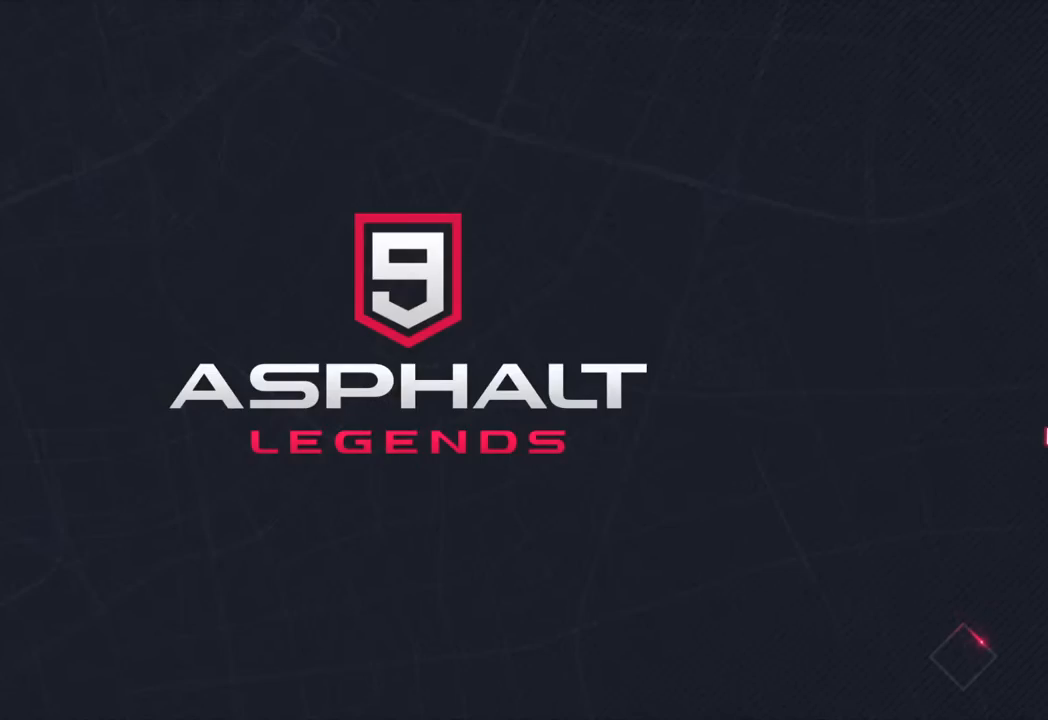
{"buttons": [], "left_stick": "center", "events": []}
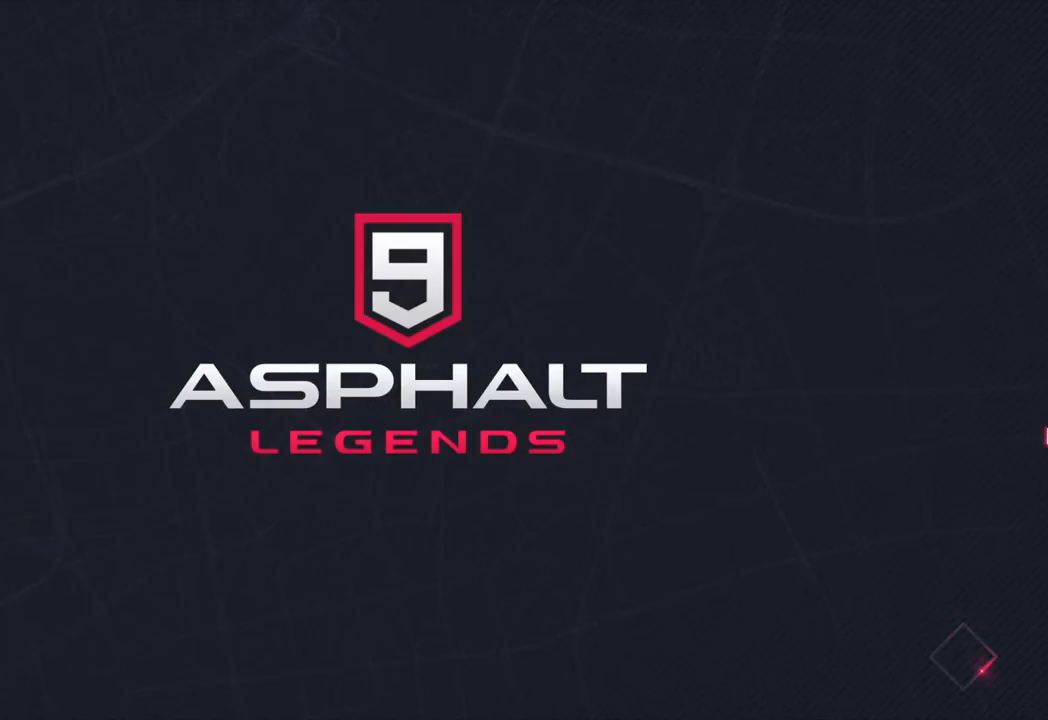
{"buttons": [], "left_stick": "center", "events": []}
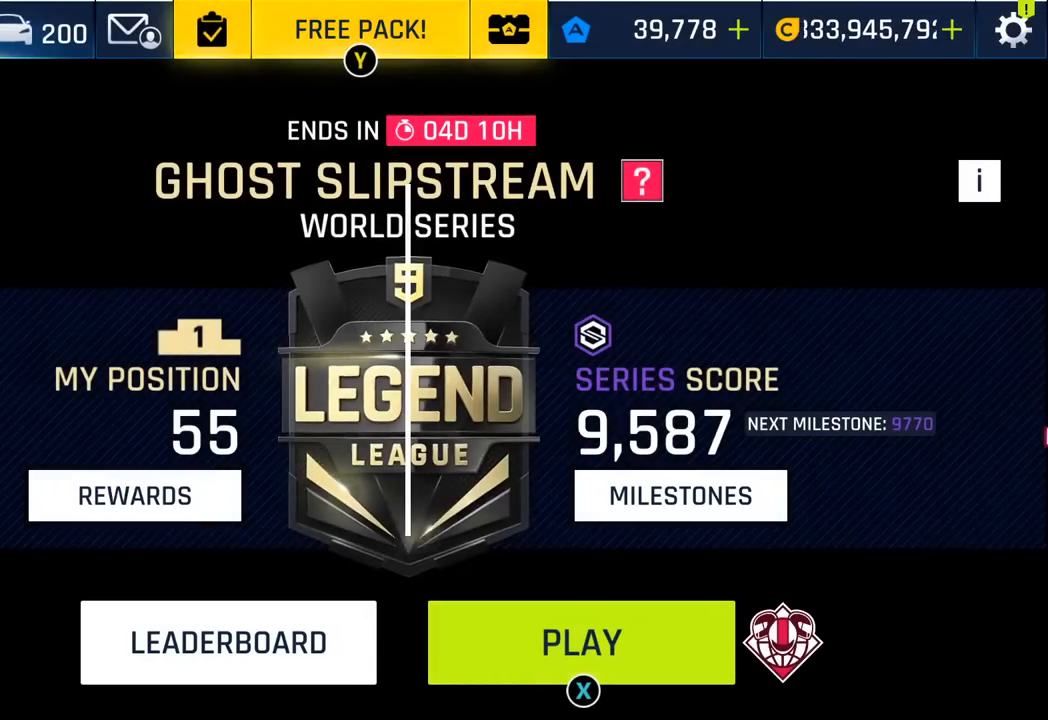
{"buttons": [], "left_stick": "center", "events": [[283, "SQUARE", "down"], [383, "SQUARE", "up"]]}
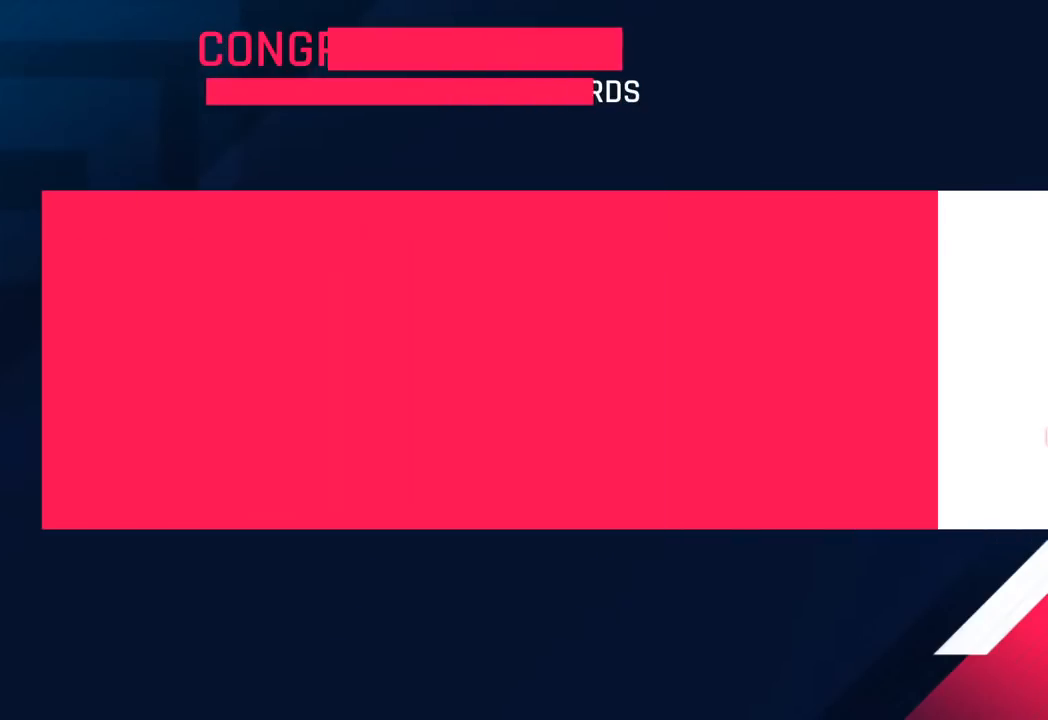
{"buttons": [], "left_stick": "center", "events": [[50, "CROSS", "down"], [183, "CROSS", "up"], [317, "CROSS", "down"], [450, "CROSS", "up"]]}
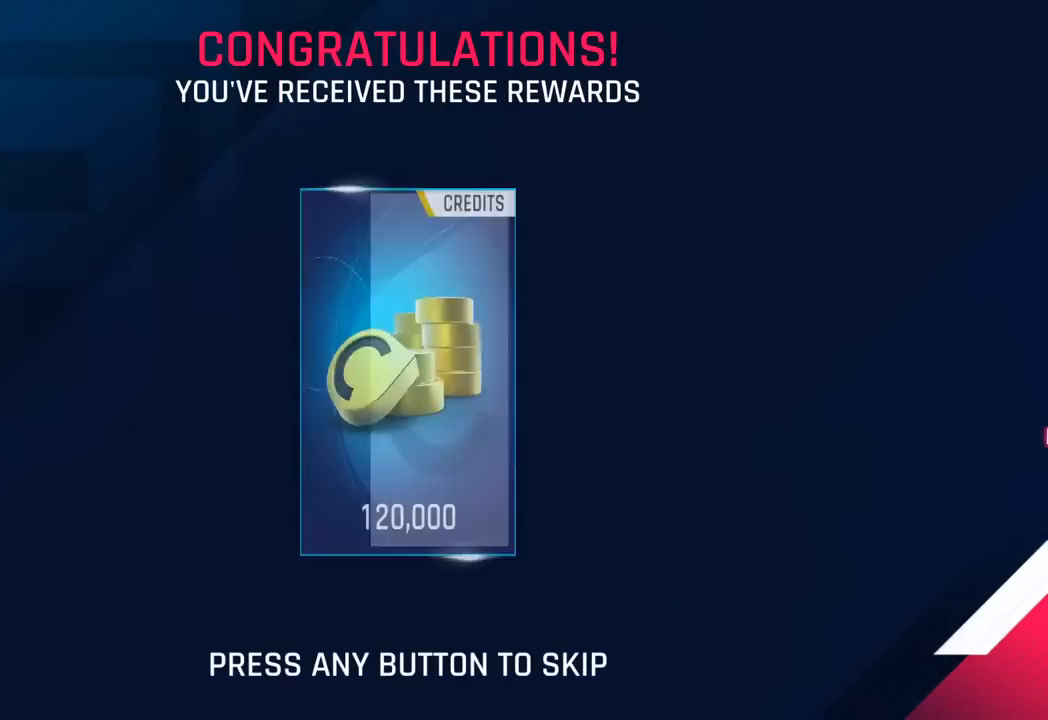
{"buttons": [], "left_stick": "center", "events": [[67, "CROSS", "down"], [217, "CROSS", "up"], [333, "CROSS", "down"], [483, "CROSS", "up"]]}
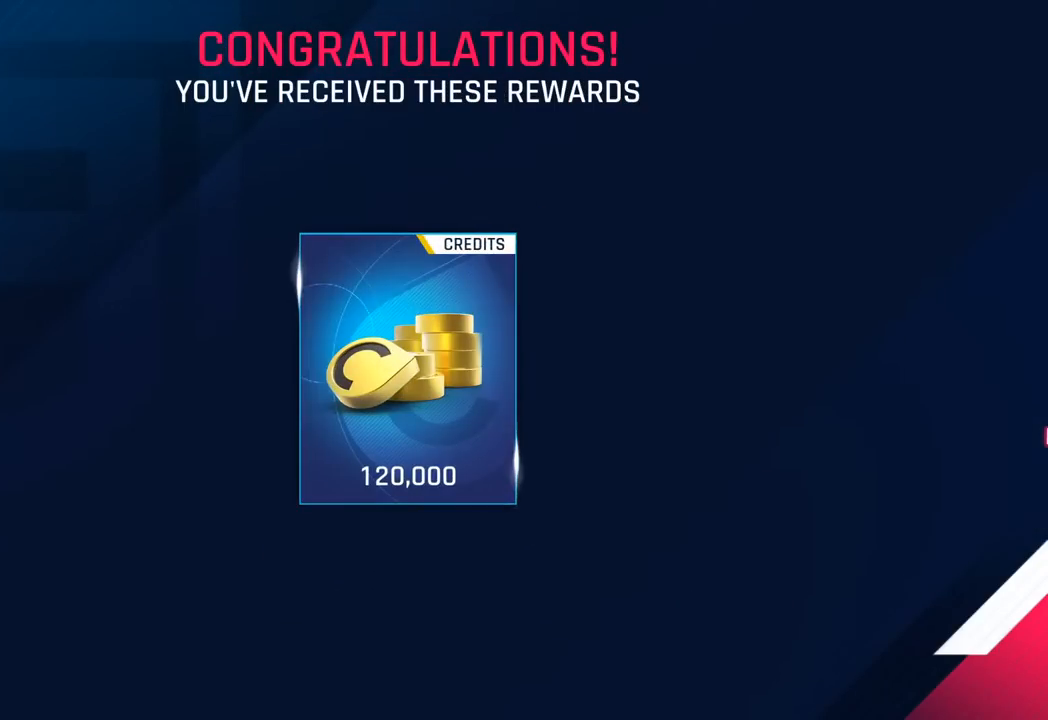
{"buttons": [], "left_stick": "center", "events": [[283, "CROSS", "down"], [433, "CROSS", "up"]]}
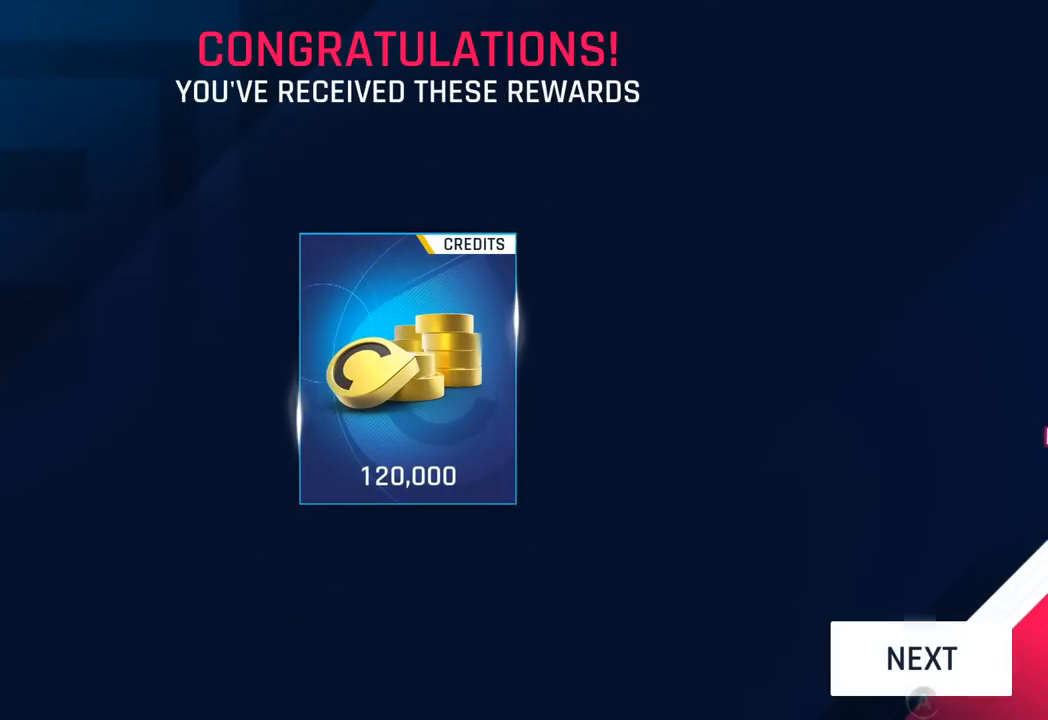
{"buttons": [], "left_stick": "center", "events": [[133, "CROSS", "down"], [300, "CROSS", "up"]]}
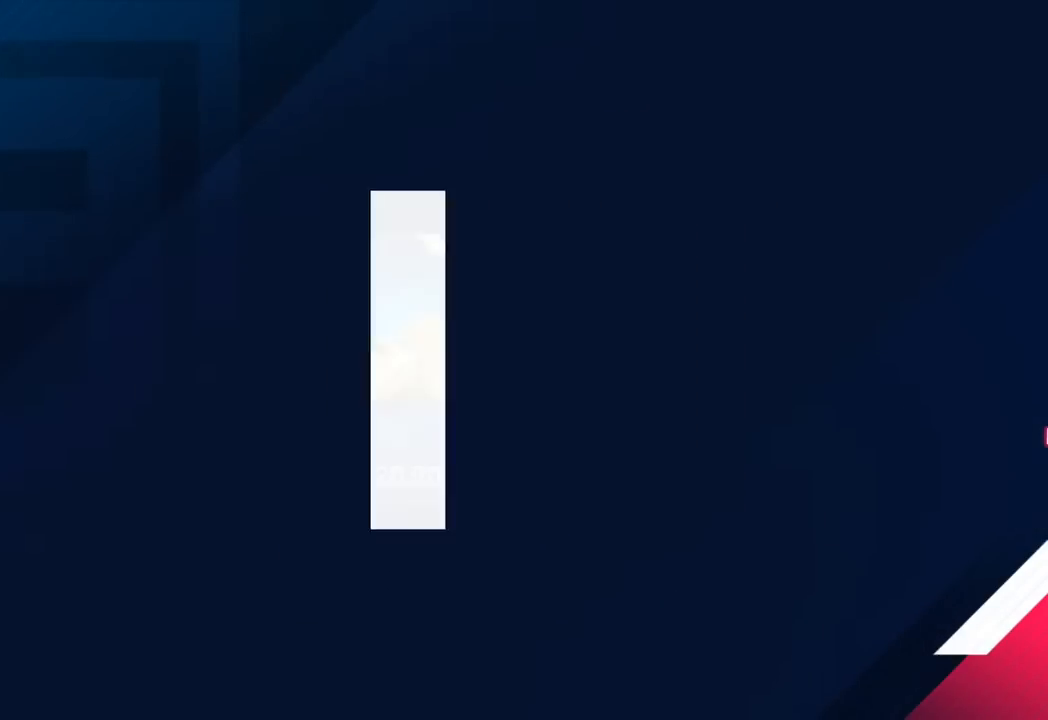
{"buttons": [], "left_stick": "center", "events": []}
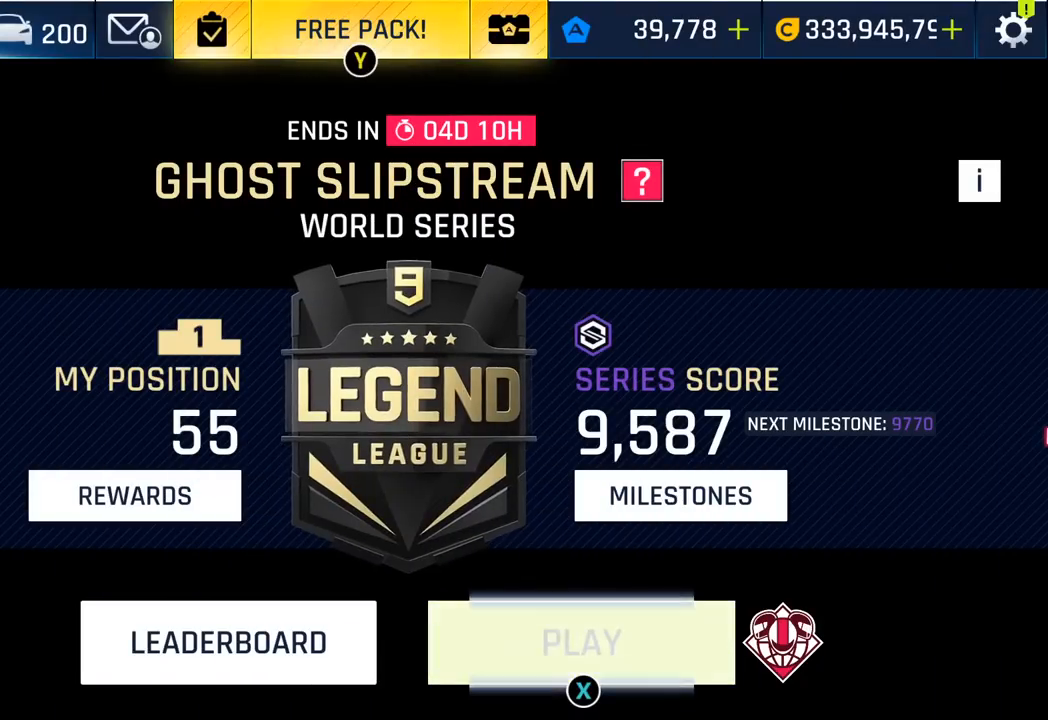
{"buttons": ["SQUARE"], "left_stick": "center", "events": [[33, "SQUARE", "down"], [183, "SQUARE", "up"], [283, "SQUARE", "down"], [400, "SQUARE", "up"], [500, "SQUARE", "down"]]}
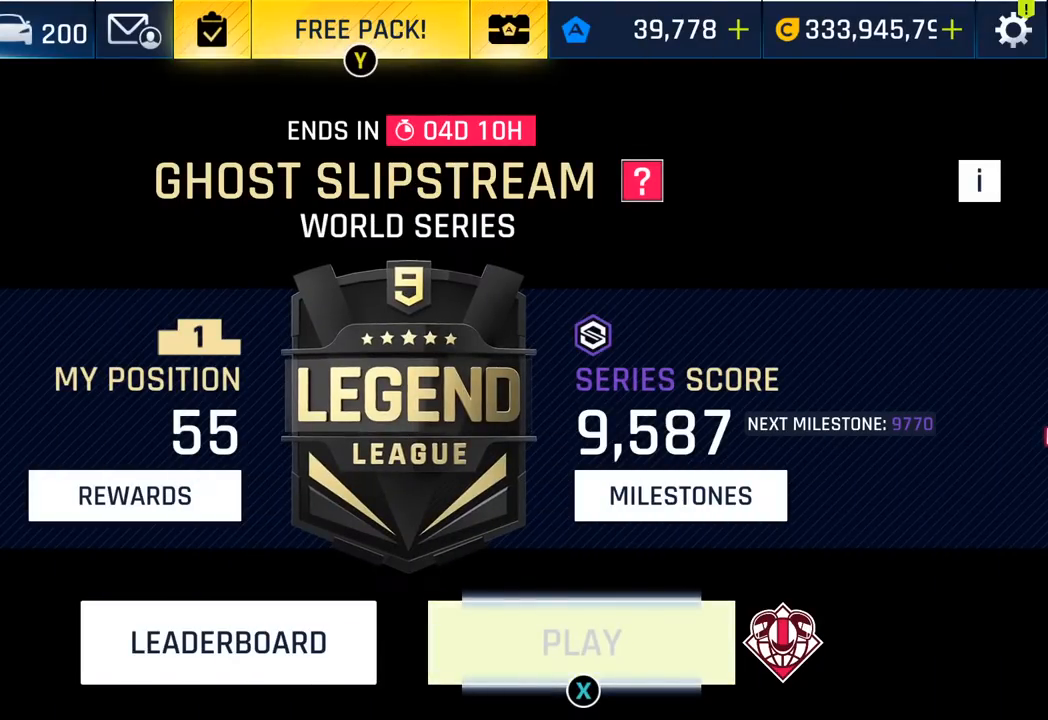
{"buttons": [], "left_stick": "center", "events": [[100, "SQUARE", "up"]]}
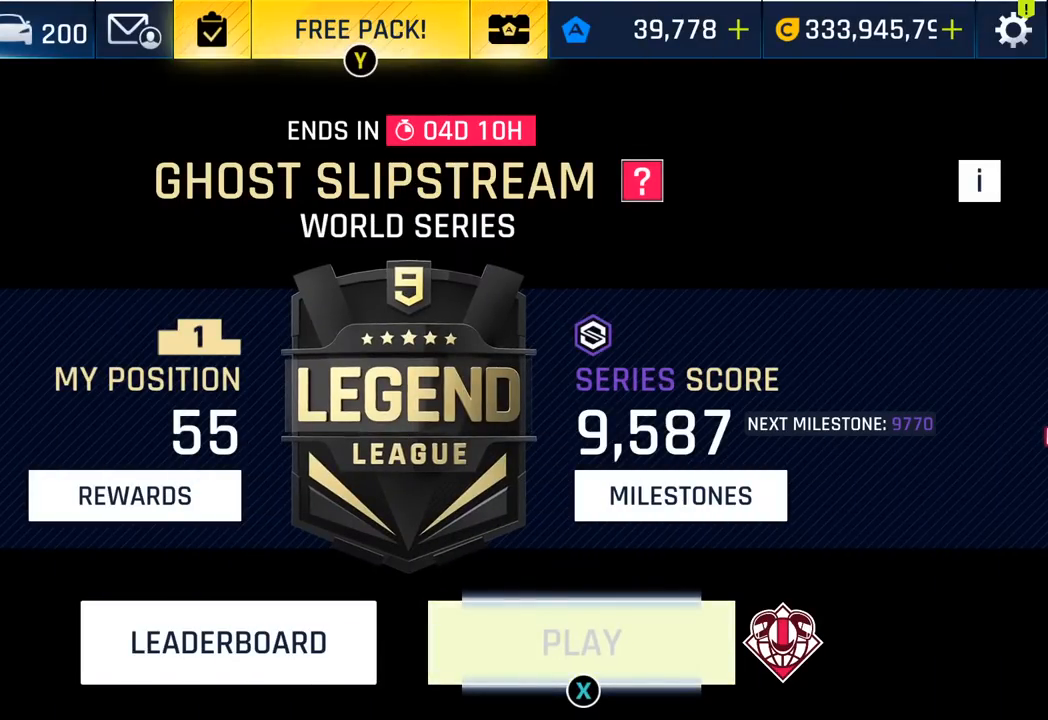
{"buttons": [], "left_stick": "center", "events": []}
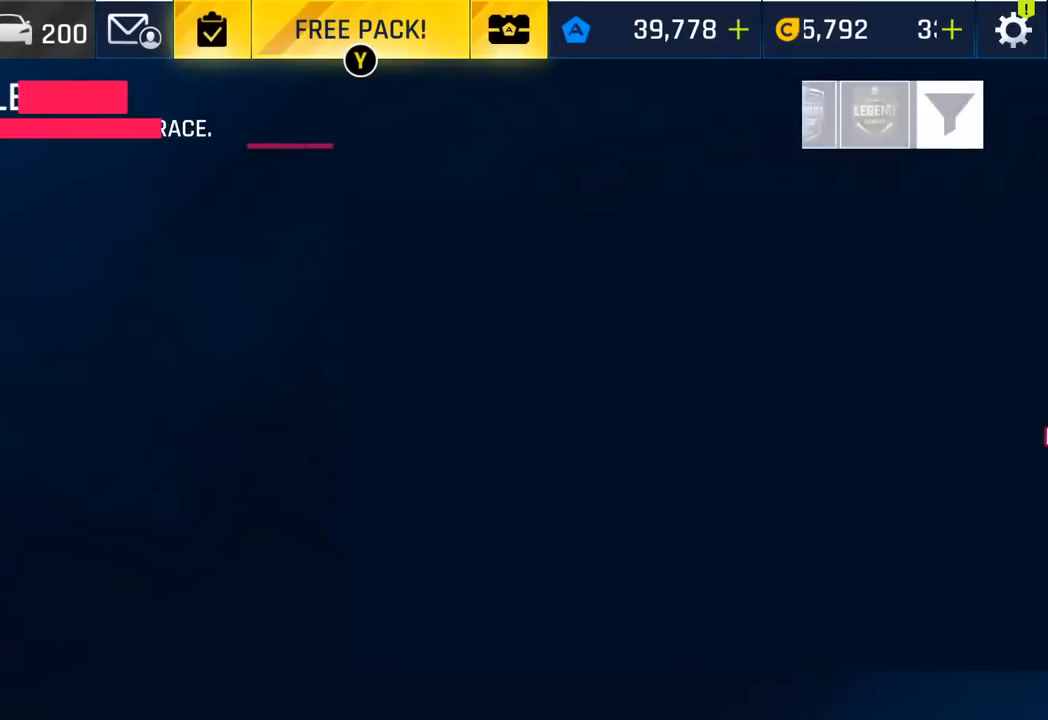
{"buttons": [], "left_stick": "center", "events": []}
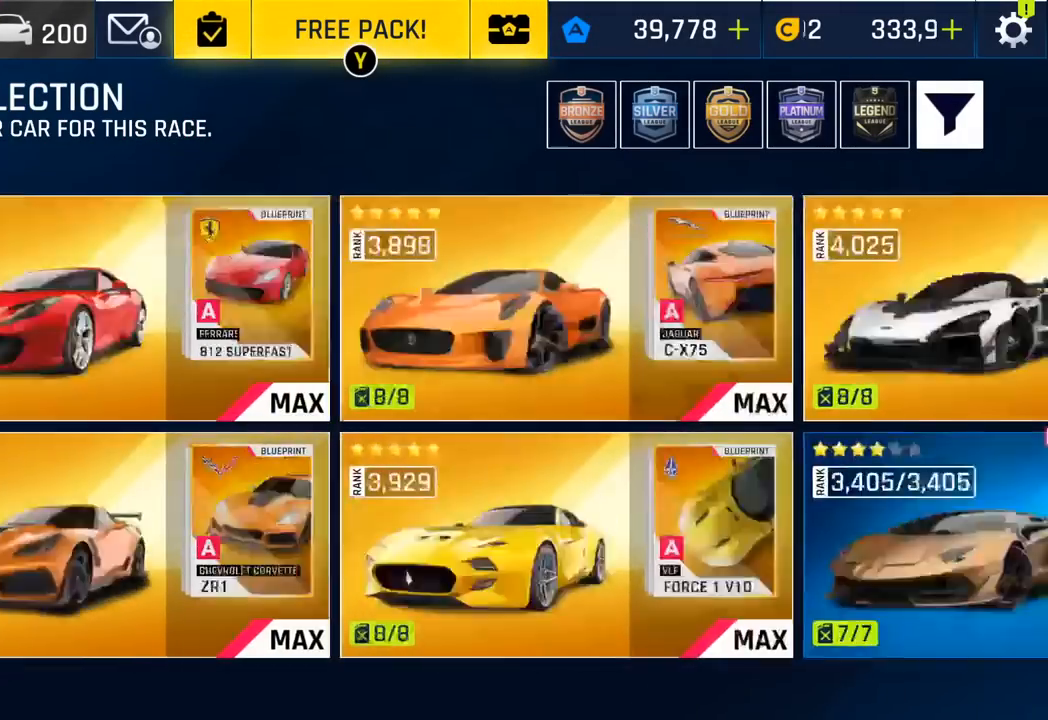
{"buttons": [], "left_stick": "center", "events": []}
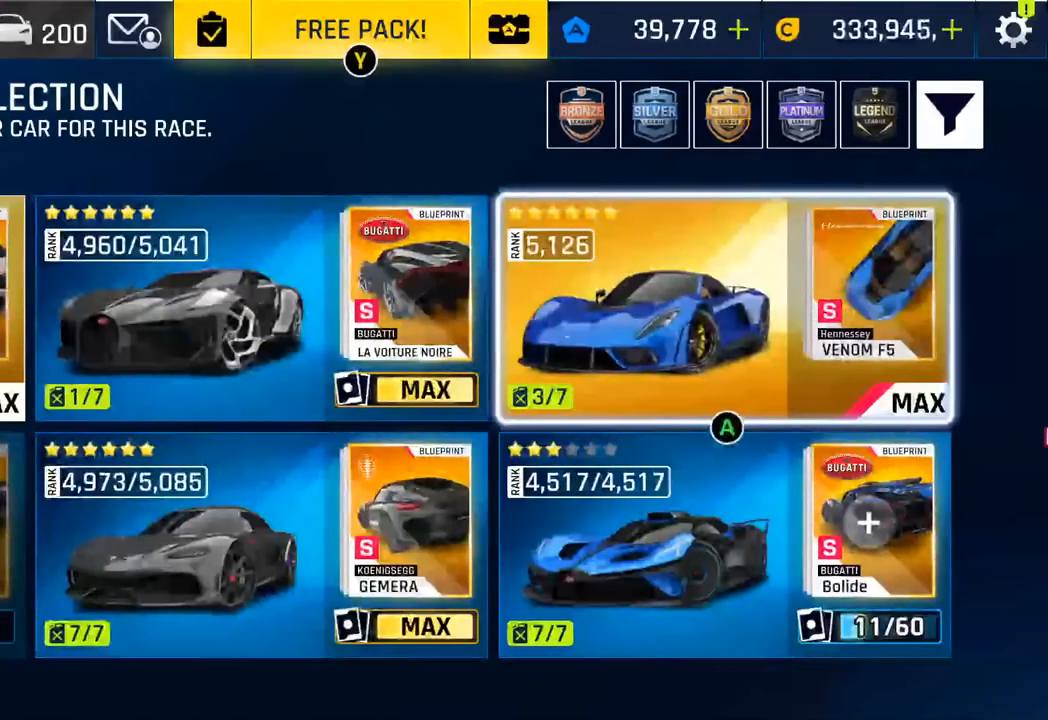
{"buttons": [], "left_stick": "center", "events": [[83, "CROSS", "down"], [250, "CROSS", "up"]]}